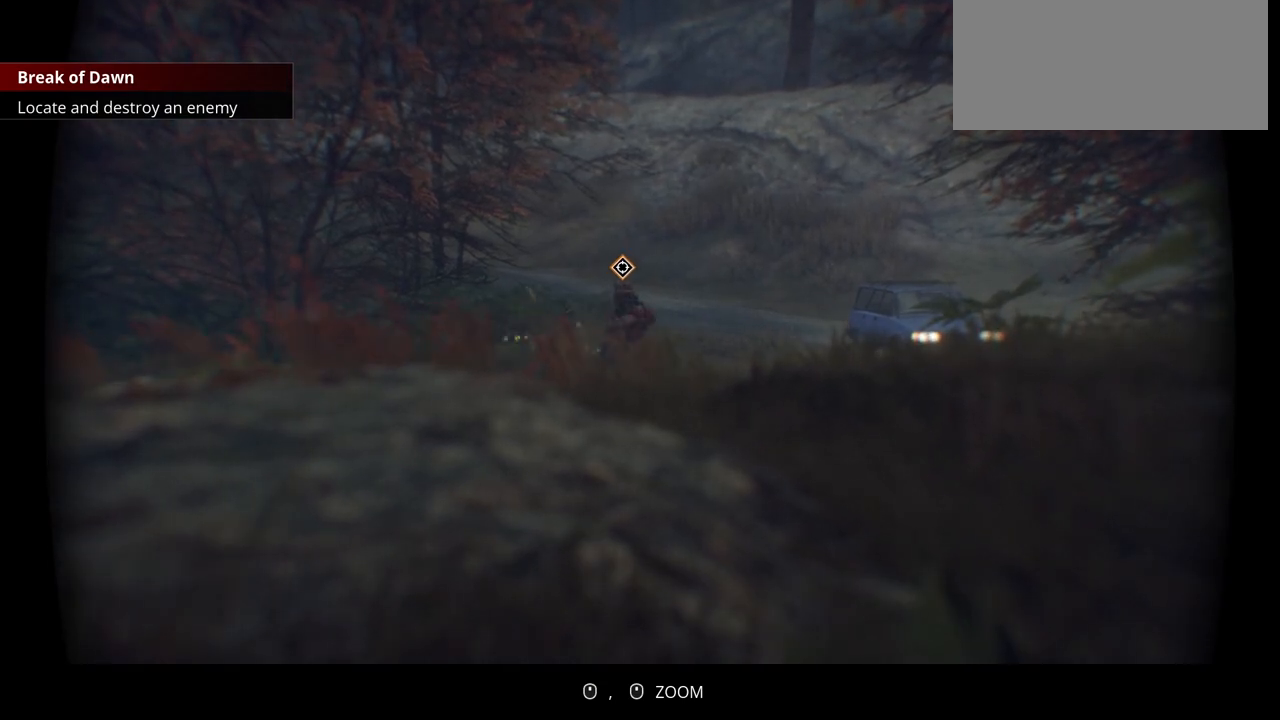
Gameplay with keyboard; each line is a JSON object with the keys held at the frame after it. "events" lists presses ("down") and releases ("up") of ".", "/", "0", "1", "2", "3", "4", "5", "6", "7", "8", "9", "a", "alt_l", "alt_r", "b", "backslash", "backspace", "c", "caps_lock", "comma", "ctrl_l", "ctrl_r", "d", "e", "equals", "escape", "f", "f1", "f10", "f11", "f12", "f2", "f3", "f4", "f5", "f6", "f7", "f8", "f9", "g", "h", "i", "j", "k", "l", "lbracket", "m", "minus", "n", "o", "p", "q", "quote", "r", "rbracket", "return", "s", "semicolon", "shift_l", "shift_r", "space", "super", "t", "tab", "tilde", "u", "v", "w", "x", "y" and "z" between this image and that frame as [ms after this image, input, new state], when the widget could be followed in between. No other keys are recorded. Mouse input is not recorded.
{"keys": ["d"], "events": [[400, "d", "down"]]}
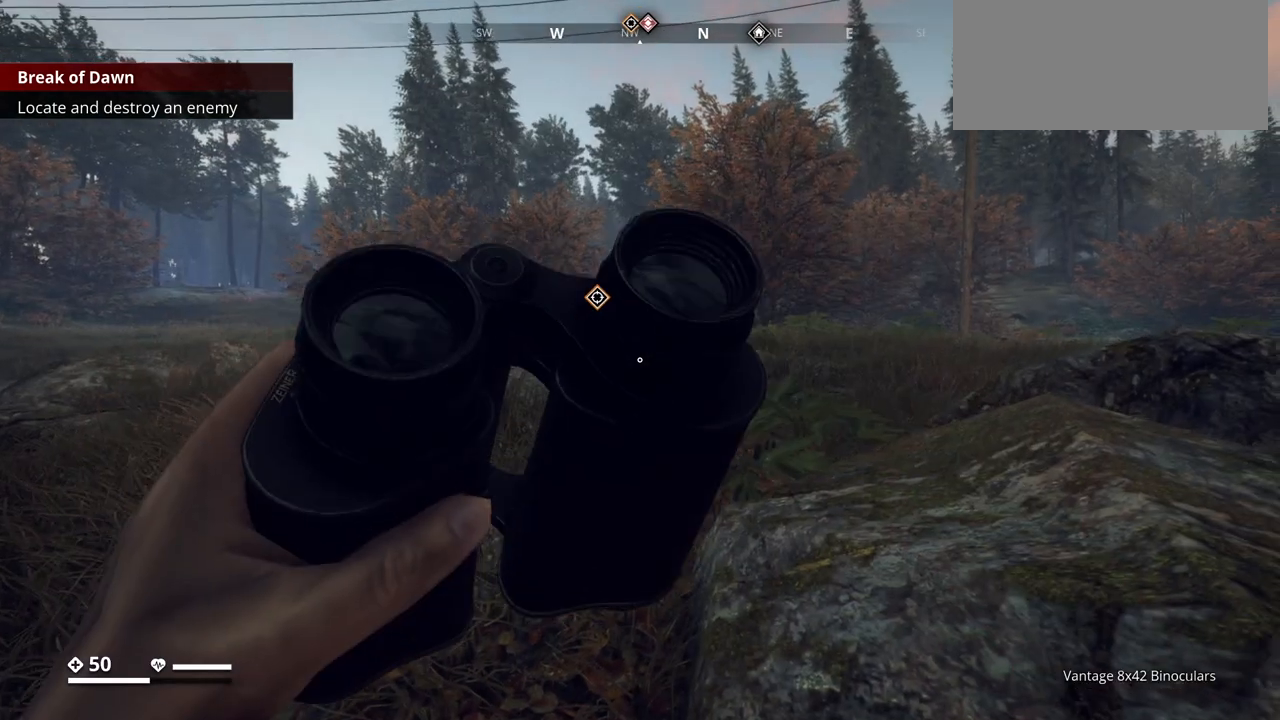
{"keys": ["ctrl_l", "d"], "events": [[300, "d", "up"], [367, "ctrl_l", "down"], [483, "d", "down"]]}
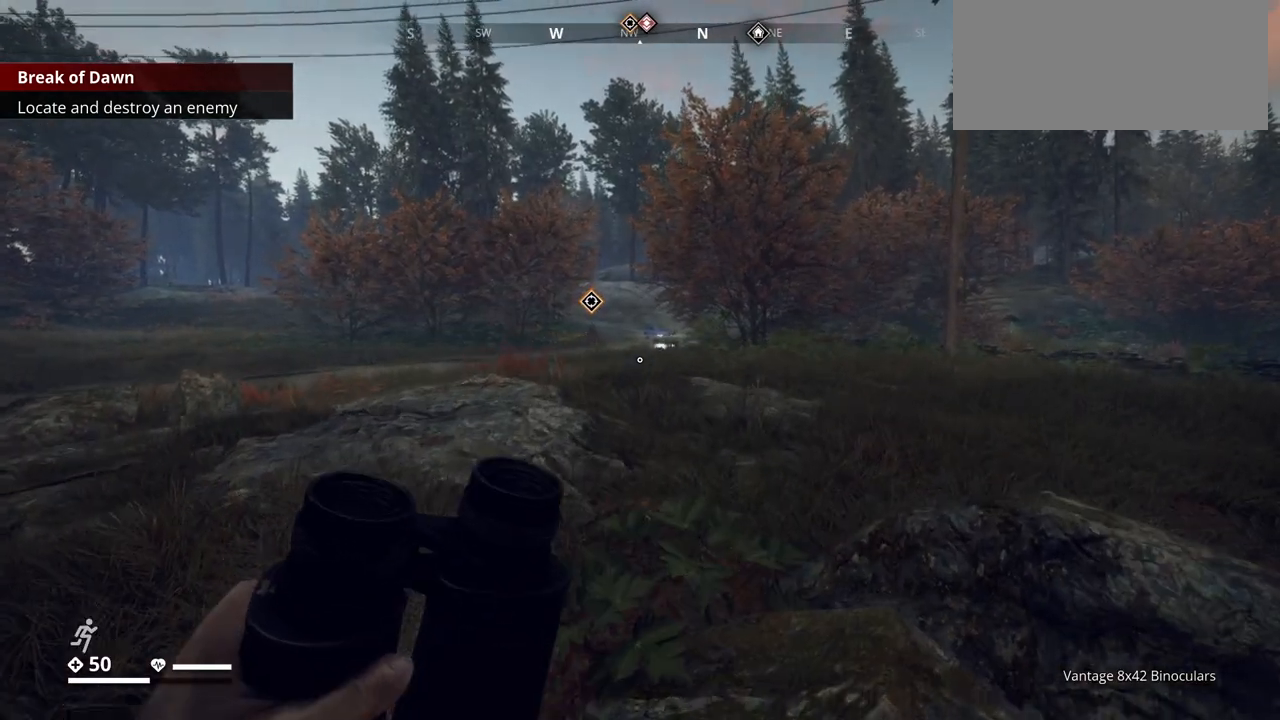
{"keys": ["ctrl_l", "d"], "events": []}
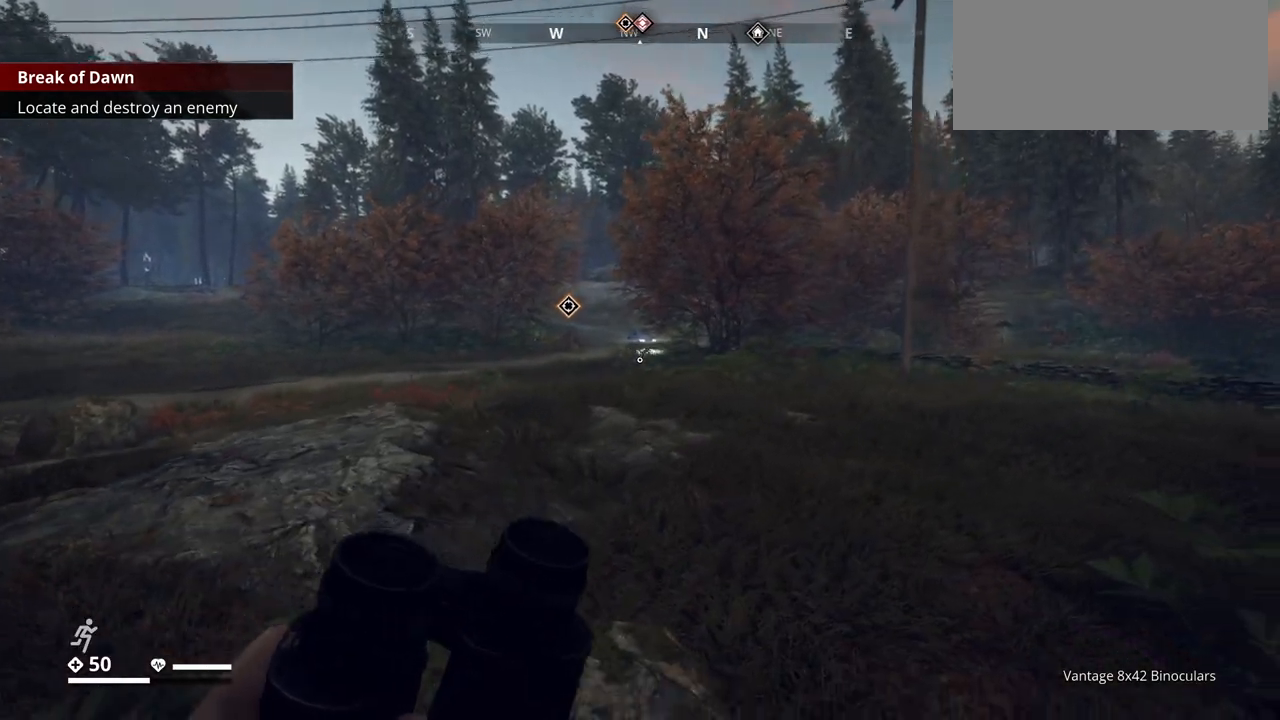
{"keys": ["a", "ctrl_l"], "events": [[317, "d", "up"], [483, "a", "down"]]}
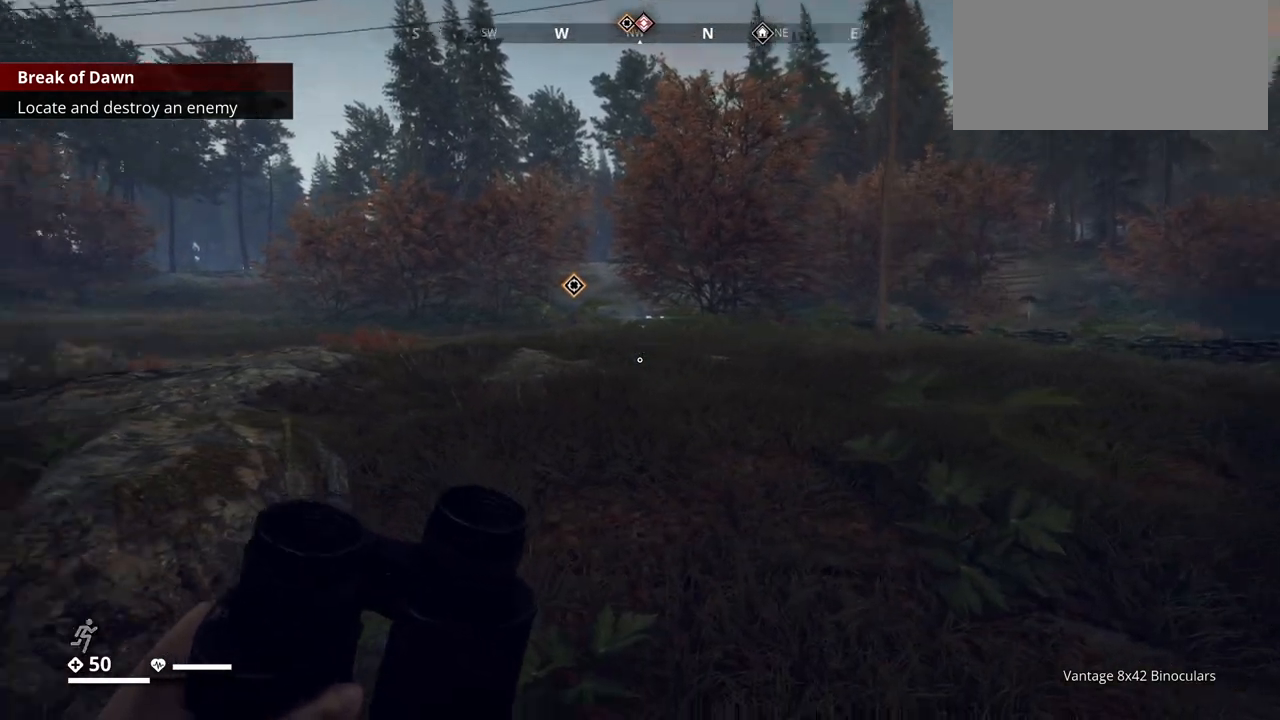
{"keys": [], "events": [[333, "ctrl_l", "up"], [417, "a", "up"]]}
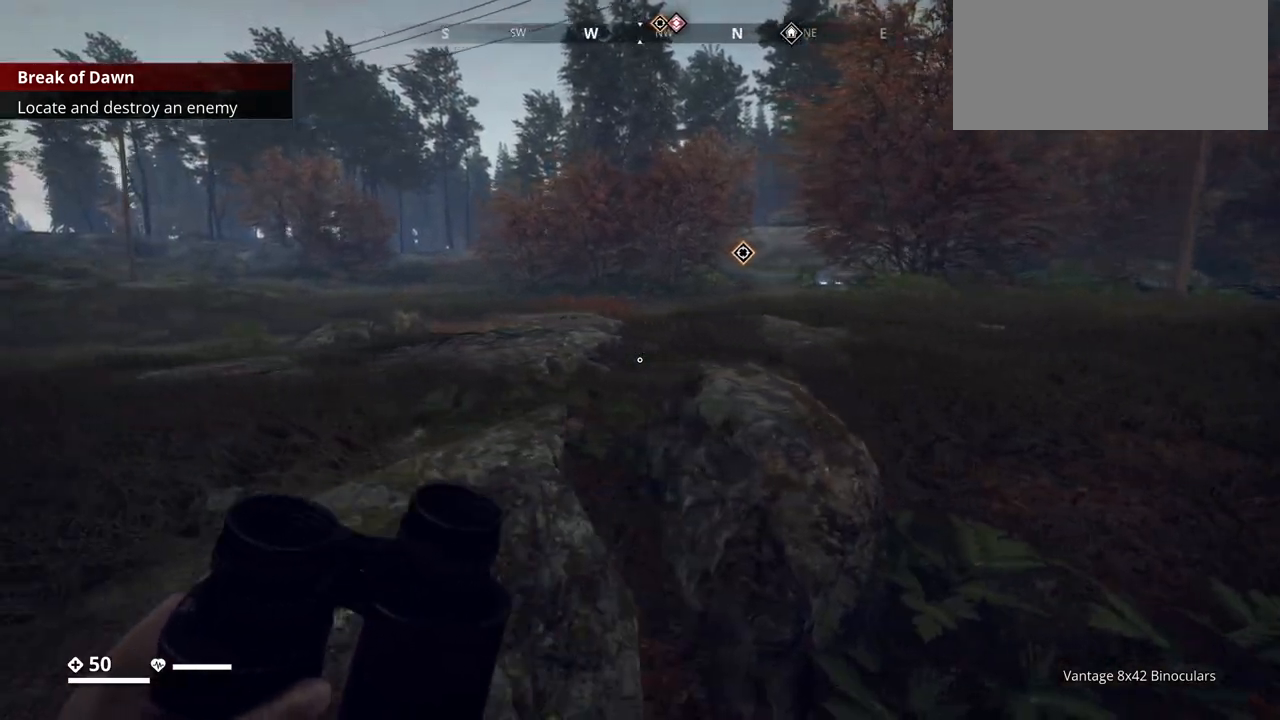
{"keys": ["ctrl_l"], "events": [[33, "ctrl_l", "down"]]}
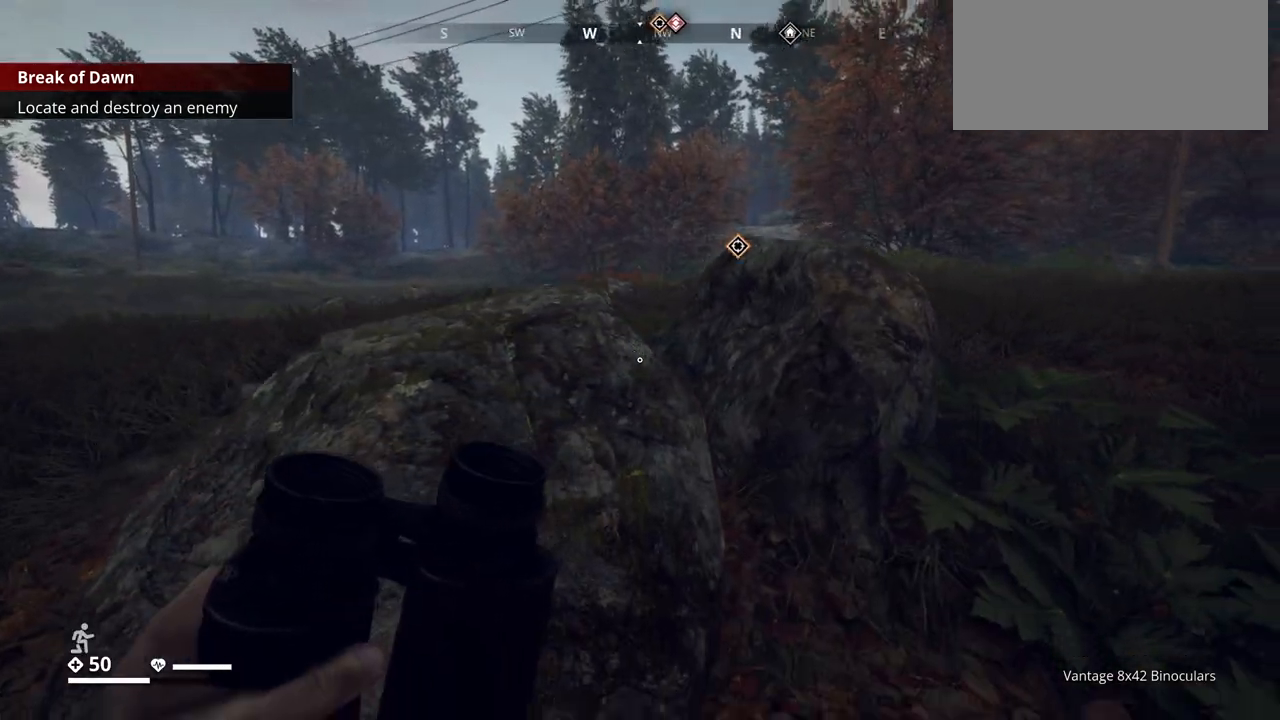
{"keys": ["ctrl_l"], "events": []}
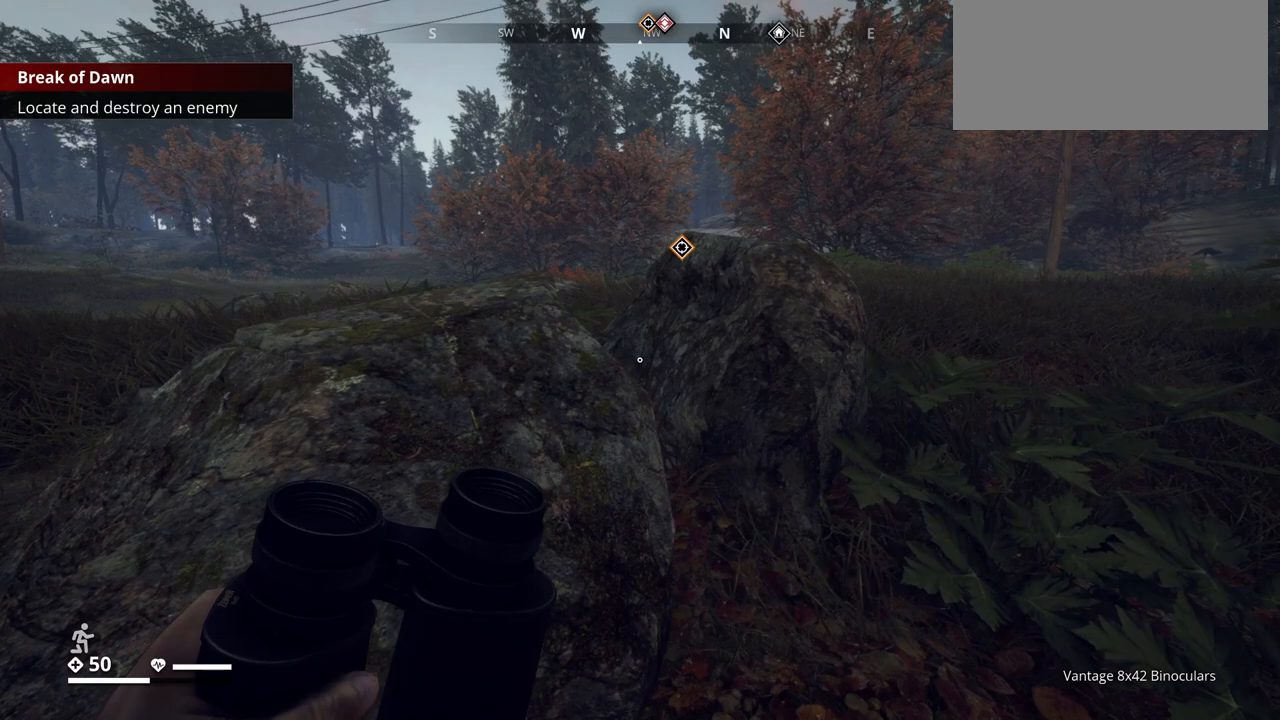
{"keys": ["ctrl_l"], "events": []}
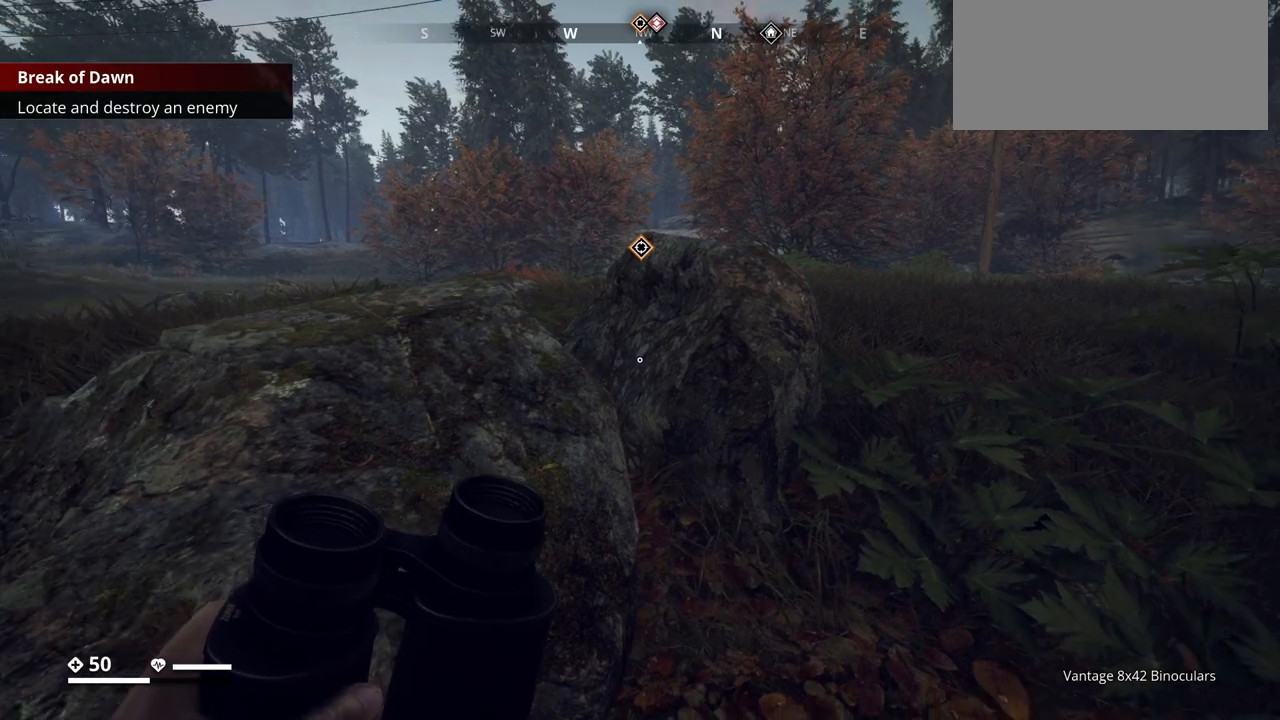
{"keys": ["ctrl_l"], "events": [[100, "q", "down"], [467, "q", "up"]]}
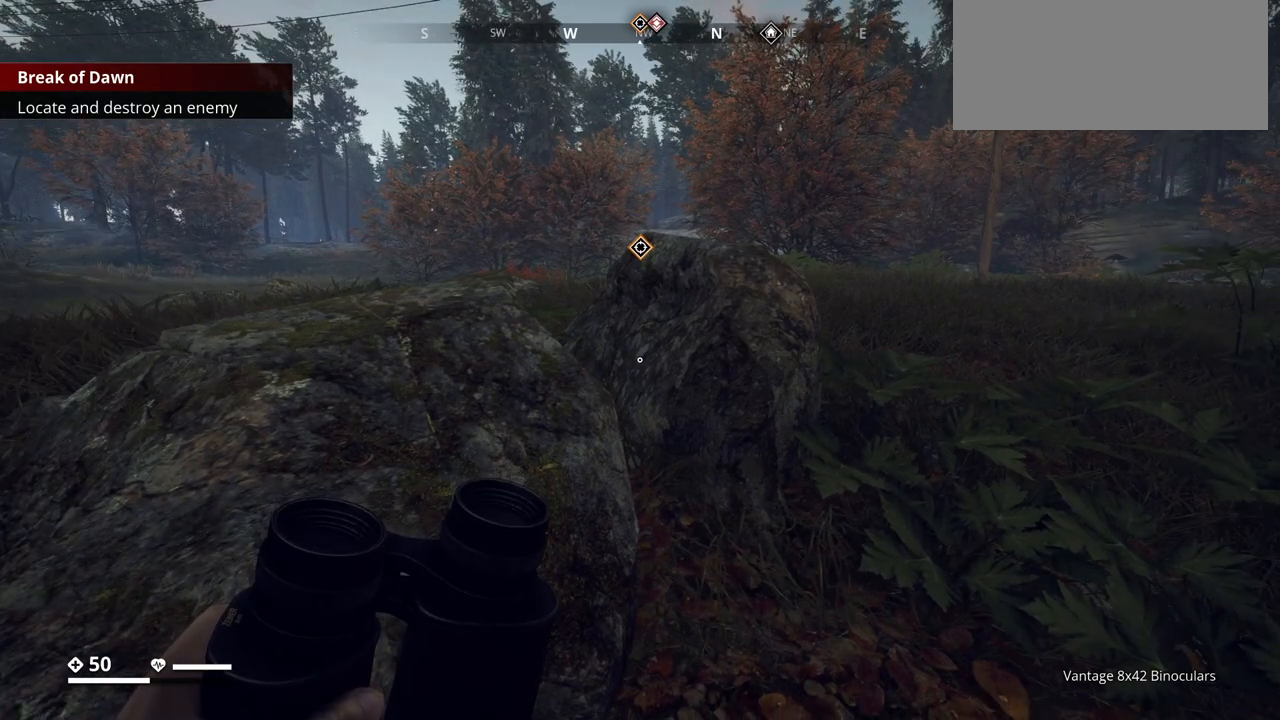
{"keys": ["ctrl_l"], "events": []}
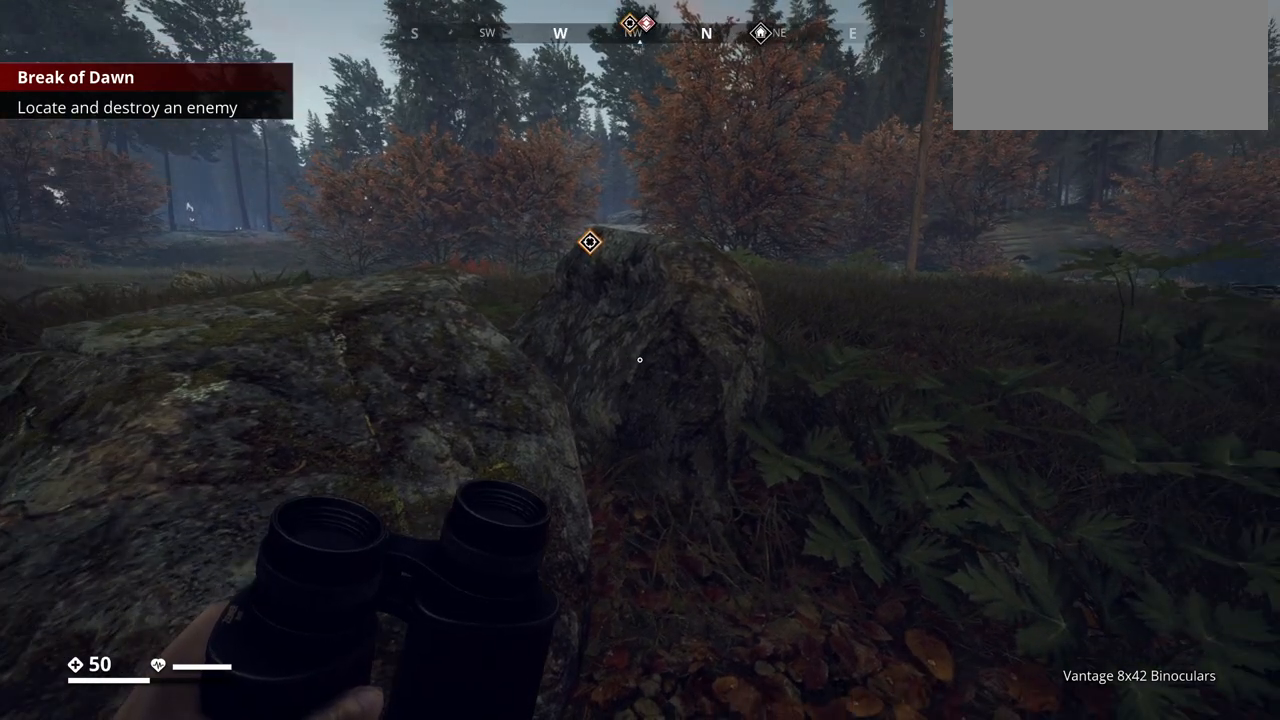
{"keys": ["ctrl_l"], "events": []}
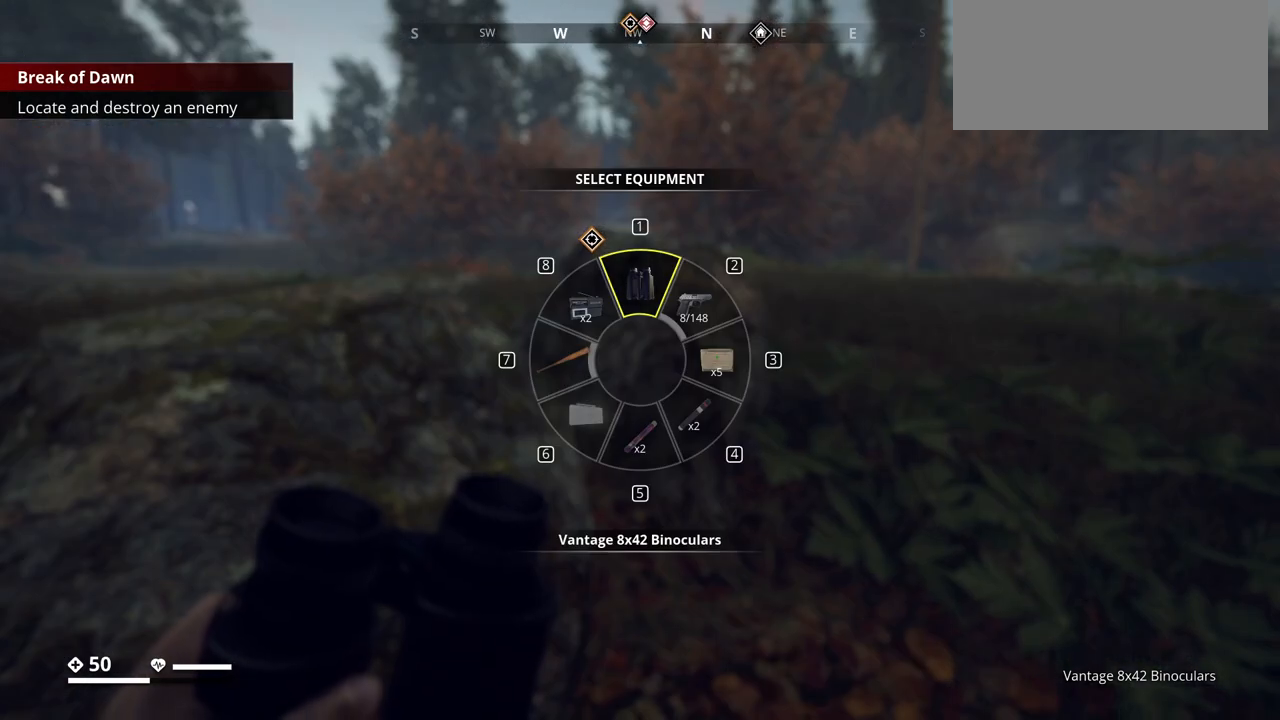
{"keys": ["ctrl_l"], "events": []}
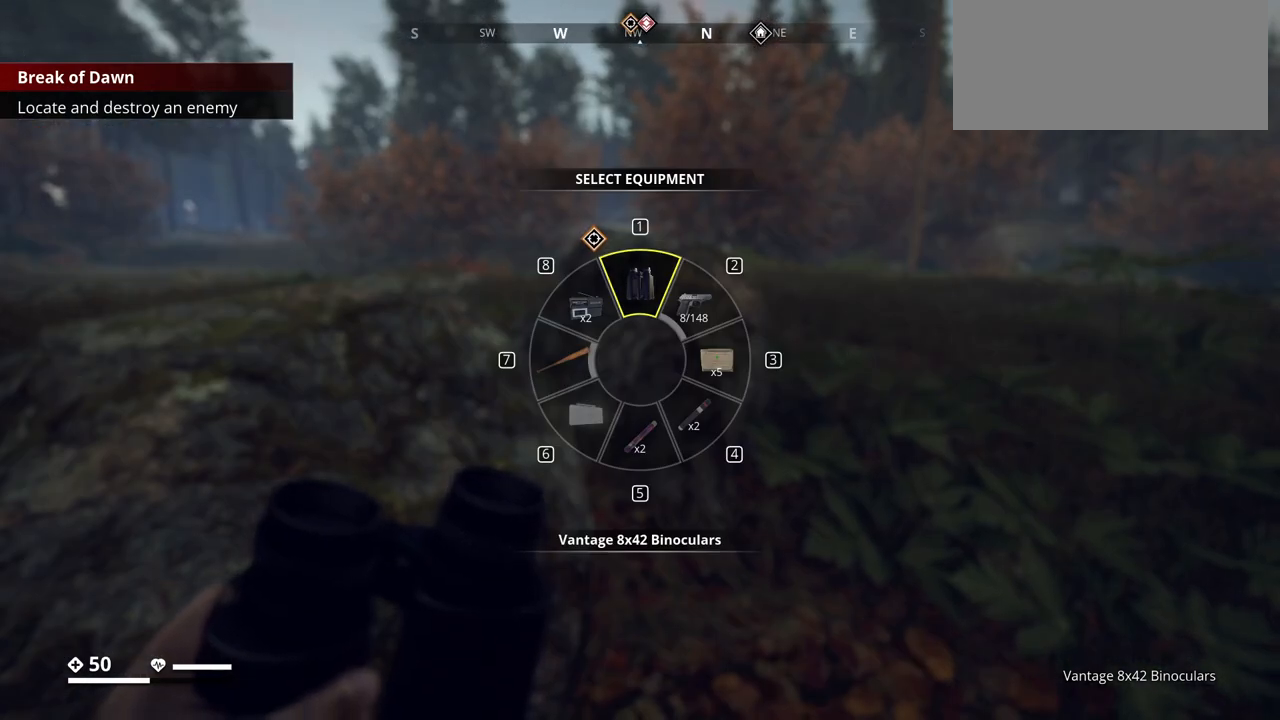
{"keys": ["ctrl_l"], "events": []}
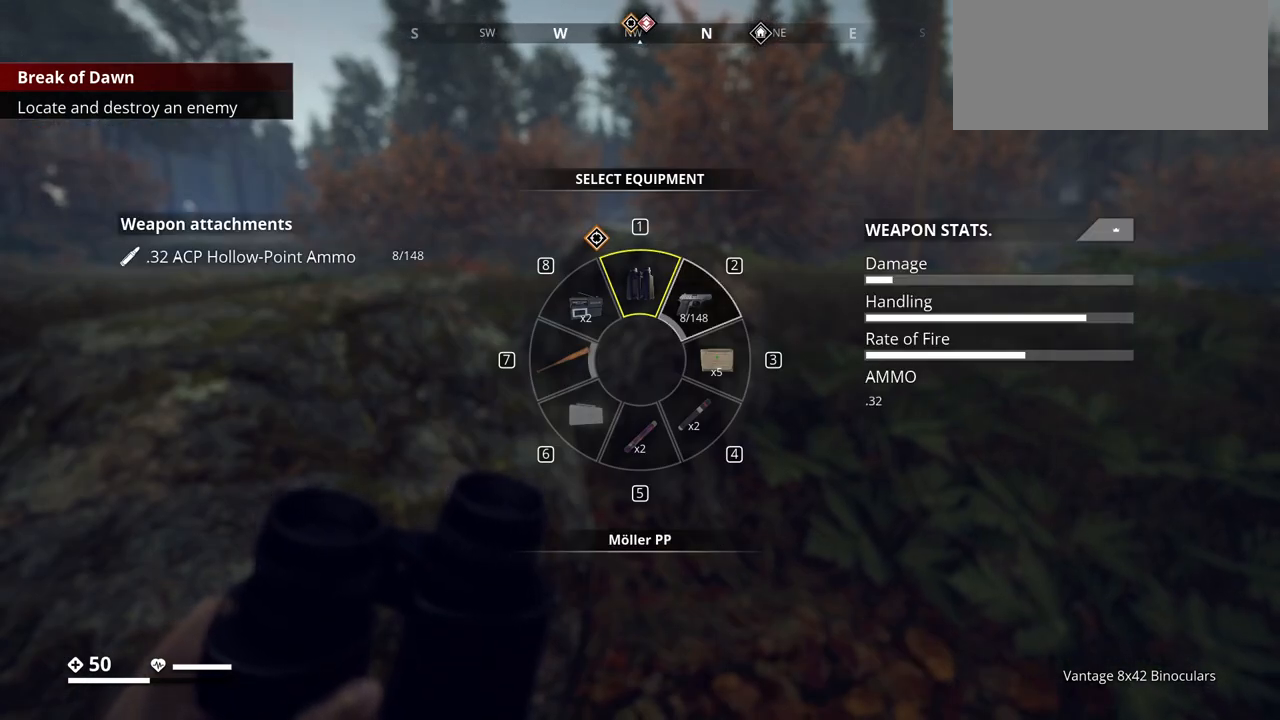
{"keys": ["ctrl_l"], "events": [[150, "2", "down"], [267, "2", "up"]]}
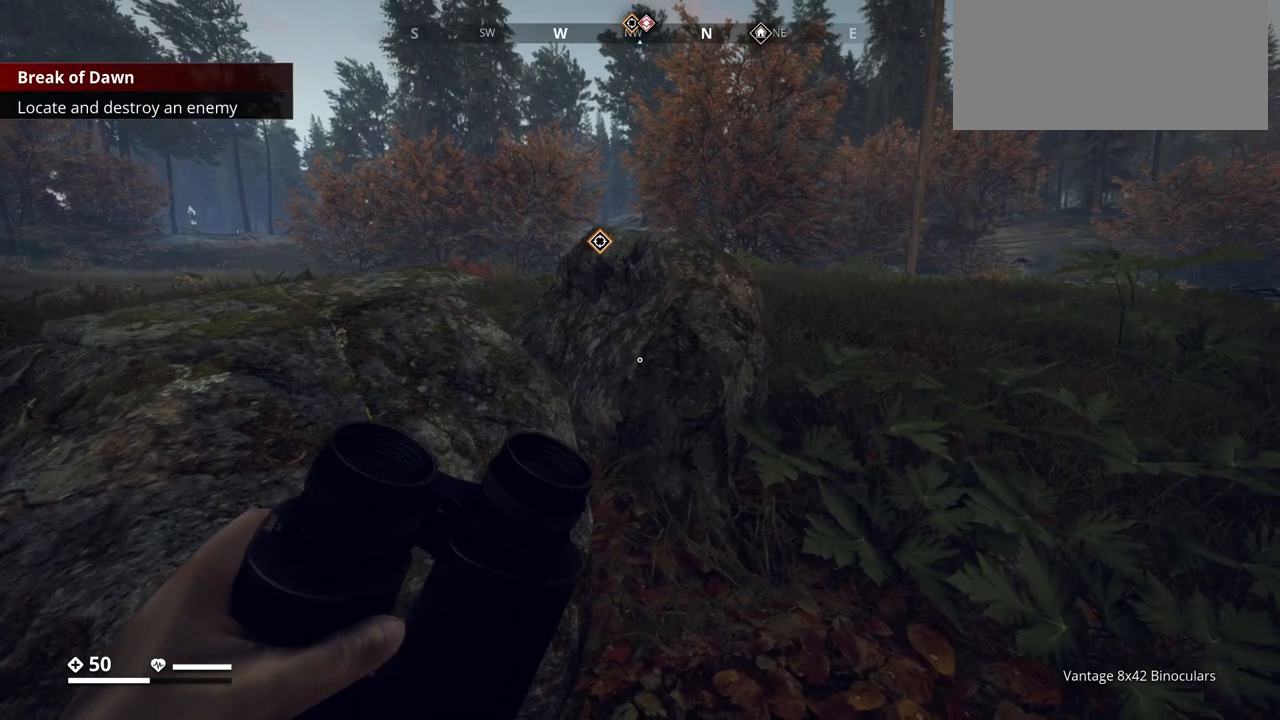
{"keys": ["ctrl_l", "d"], "events": [[150, "d", "down"]]}
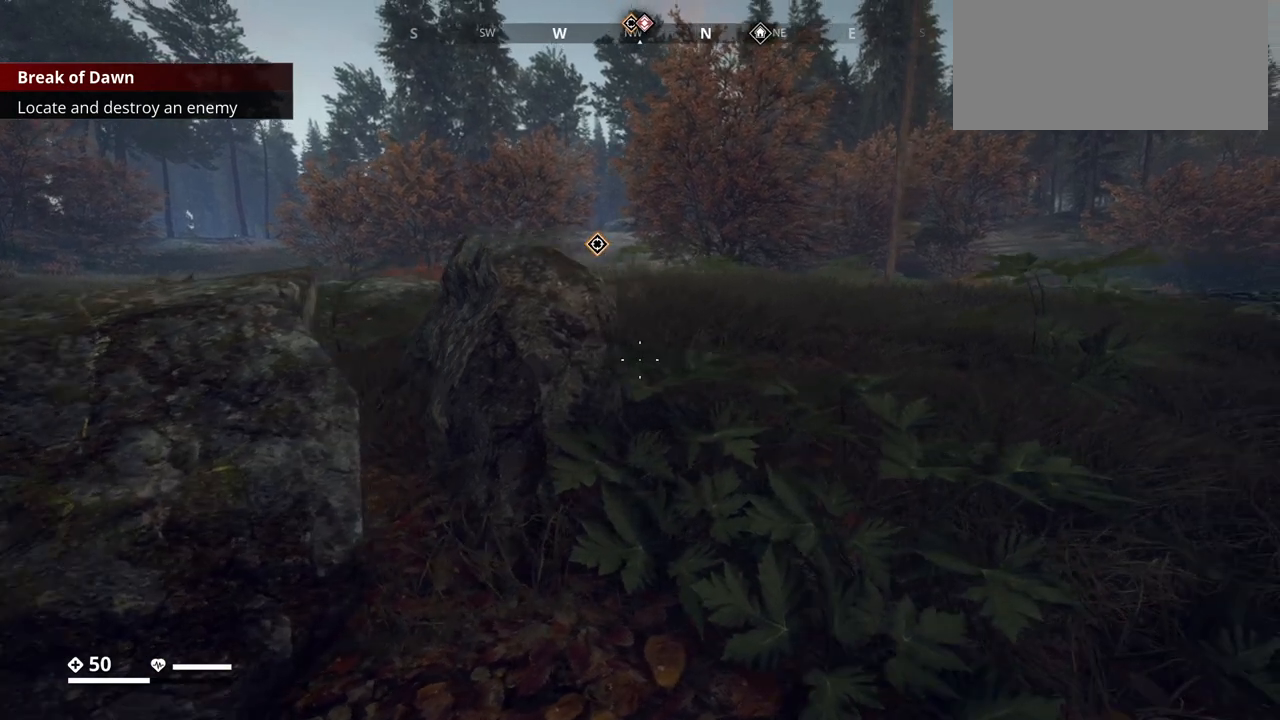
{"keys": ["ctrl_l", "d", "w"], "events": [[17, "w", "down"]]}
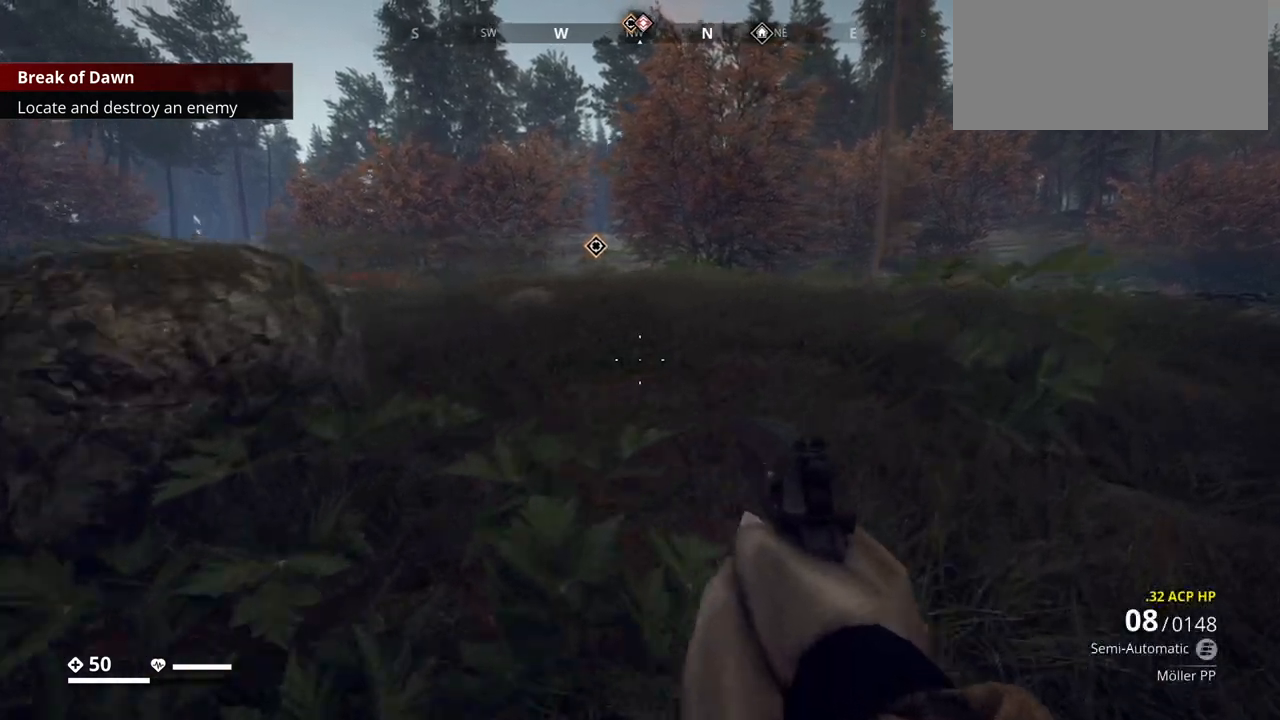
{"keys": ["ctrl_l", "d", "w"], "events": []}
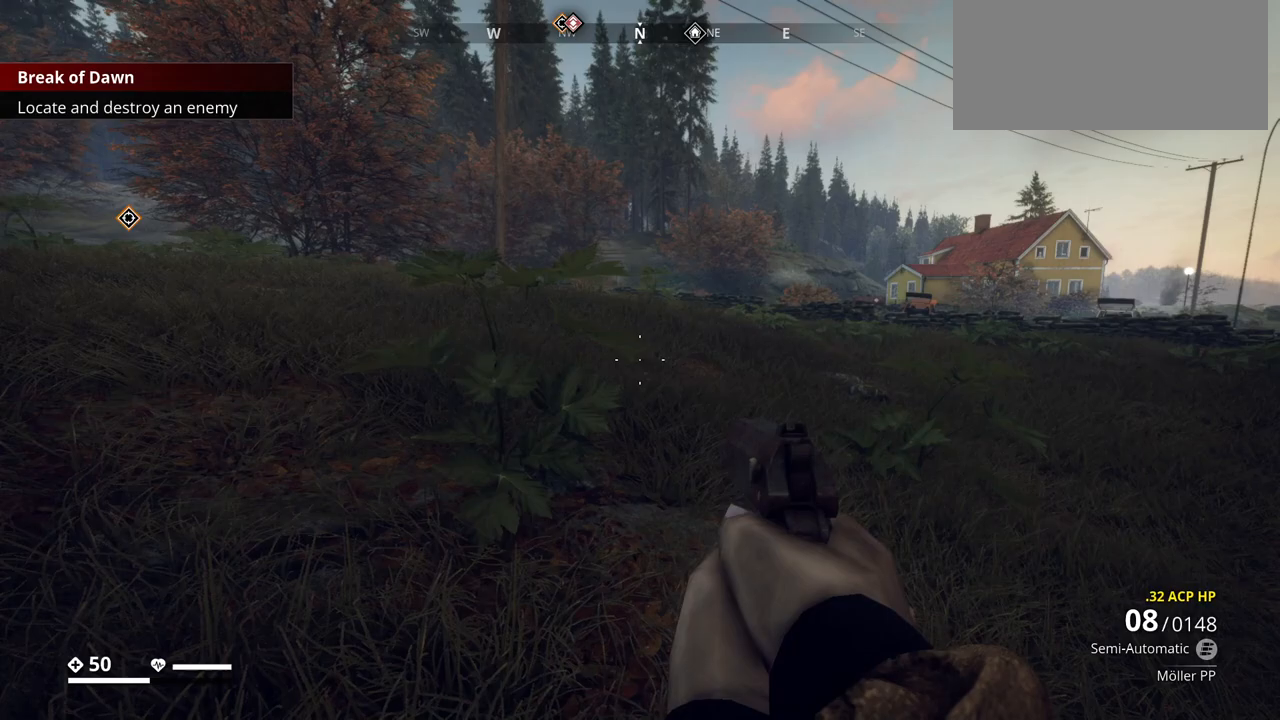
{"keys": ["ctrl_l", "d", "w"], "events": []}
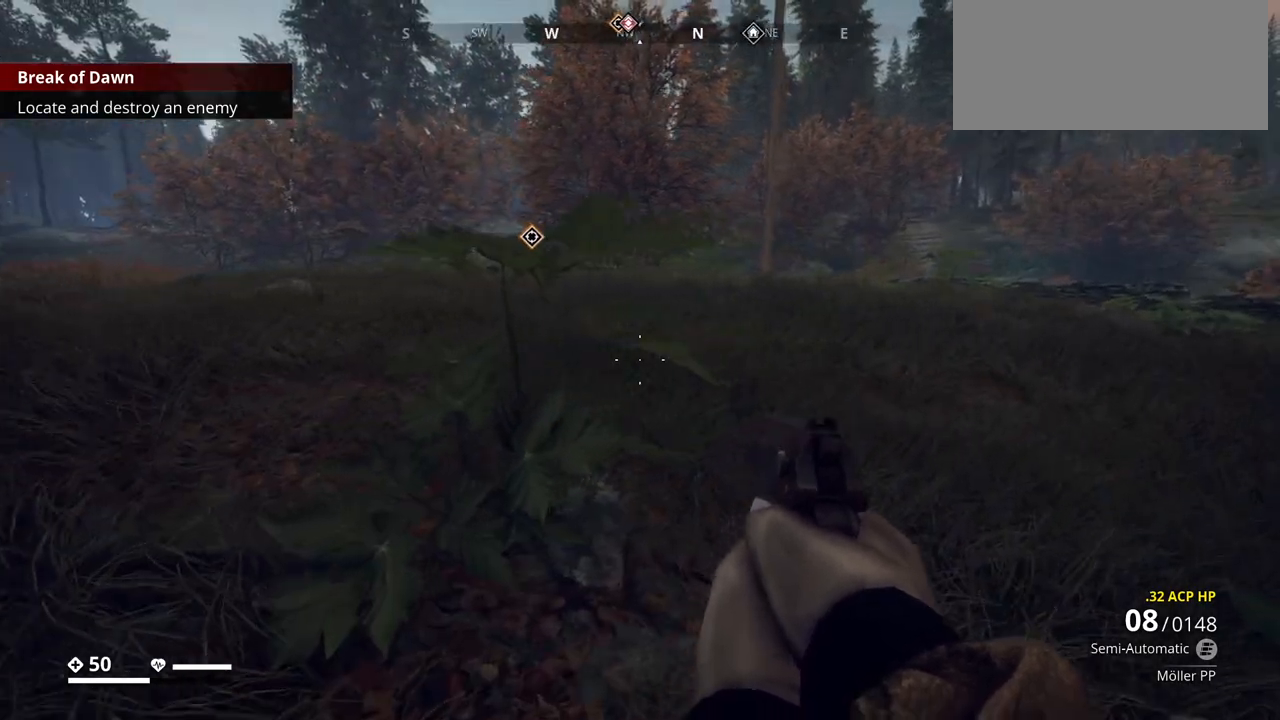
{"keys": ["ctrl_l", "d", "w"], "events": []}
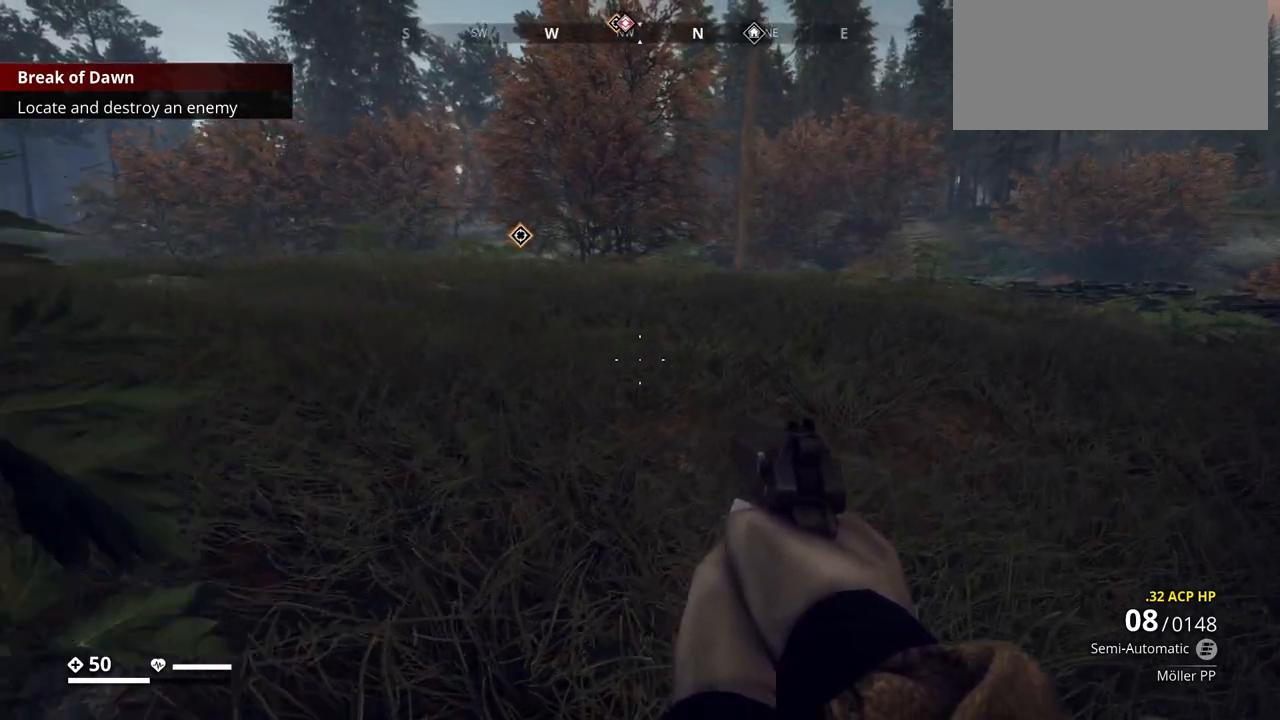
{"keys": ["ctrl_l", "d", "w"], "events": []}
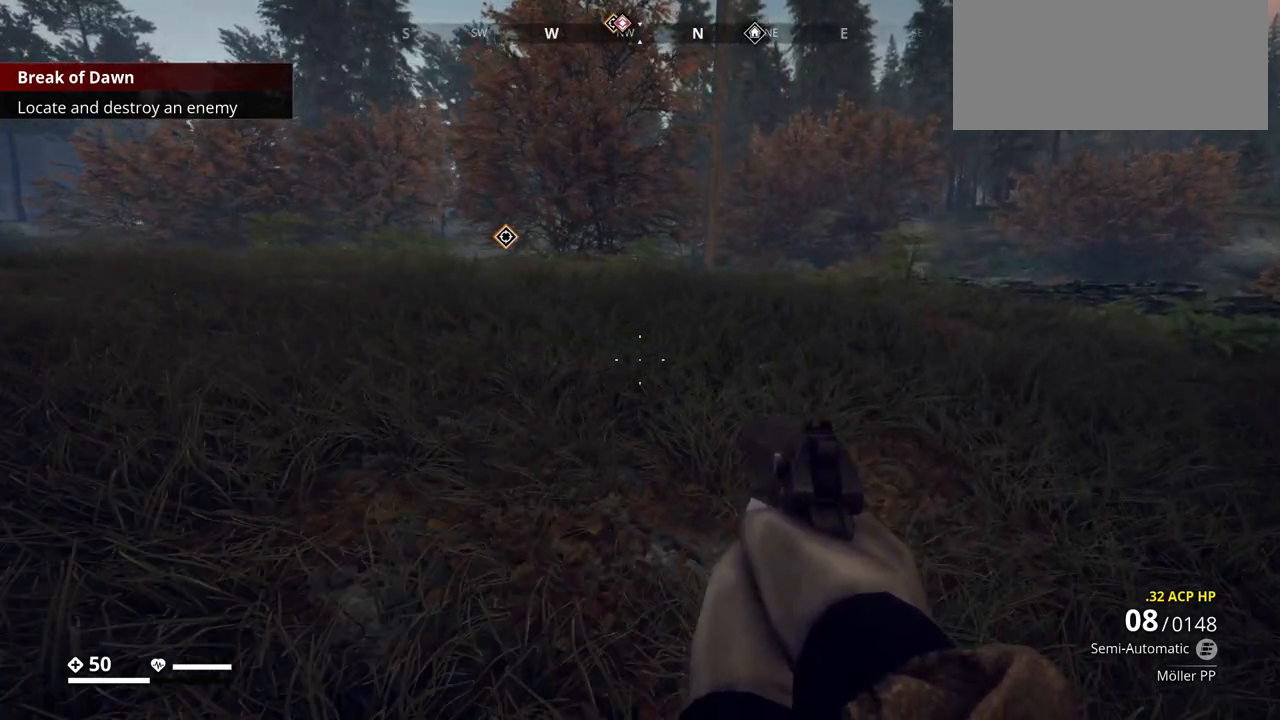
{"keys": ["ctrl_l", "d", "w"], "events": []}
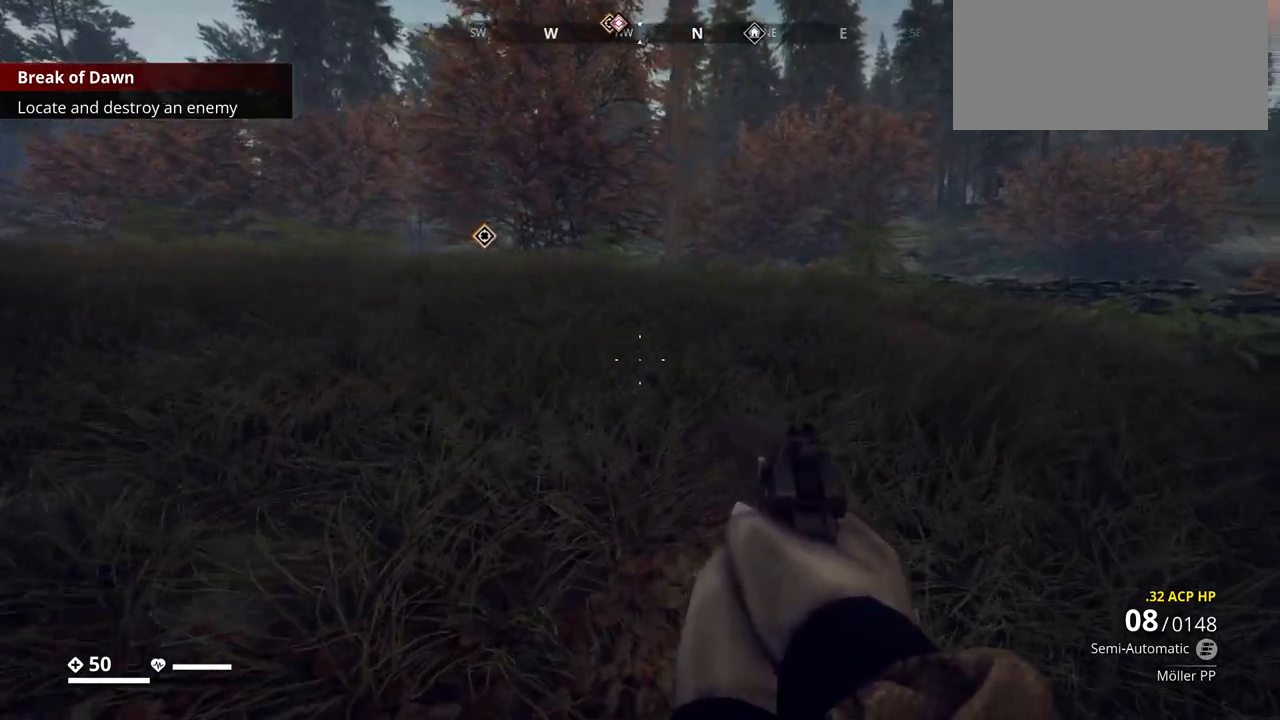
{"keys": ["ctrl_l", "d", "w"], "events": []}
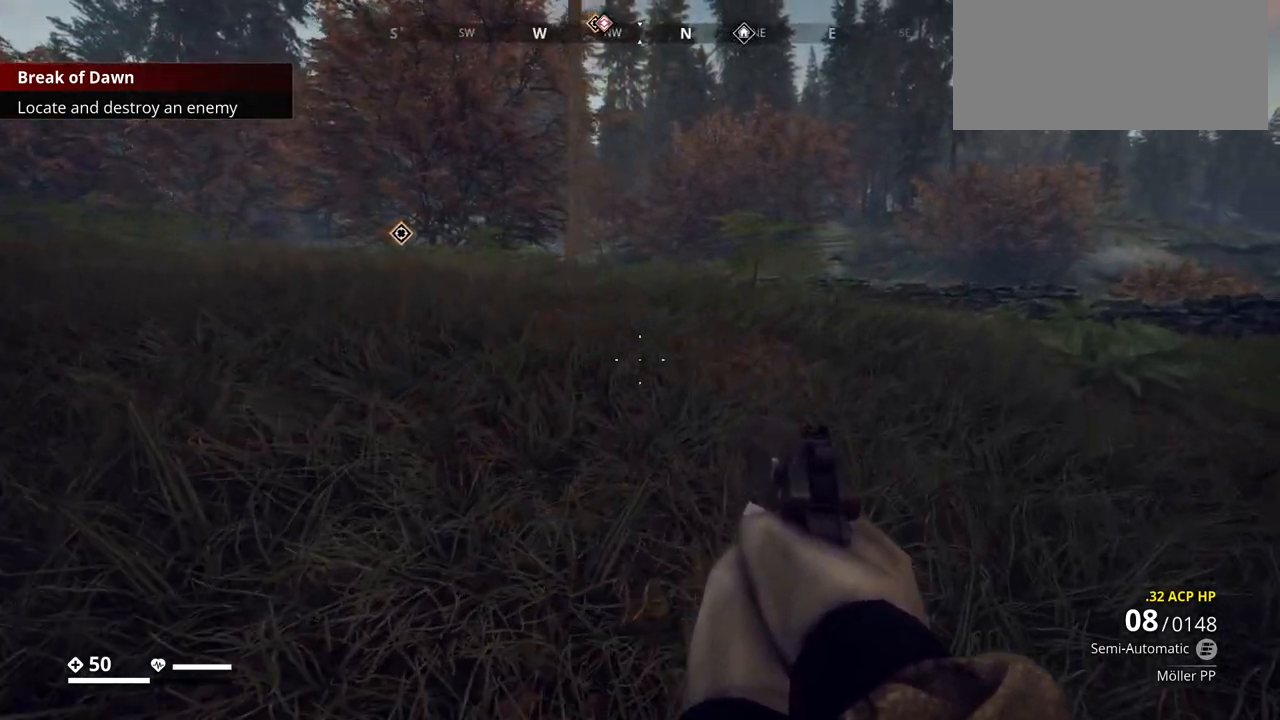
{"keys": ["ctrl_l", "d", "w"], "events": []}
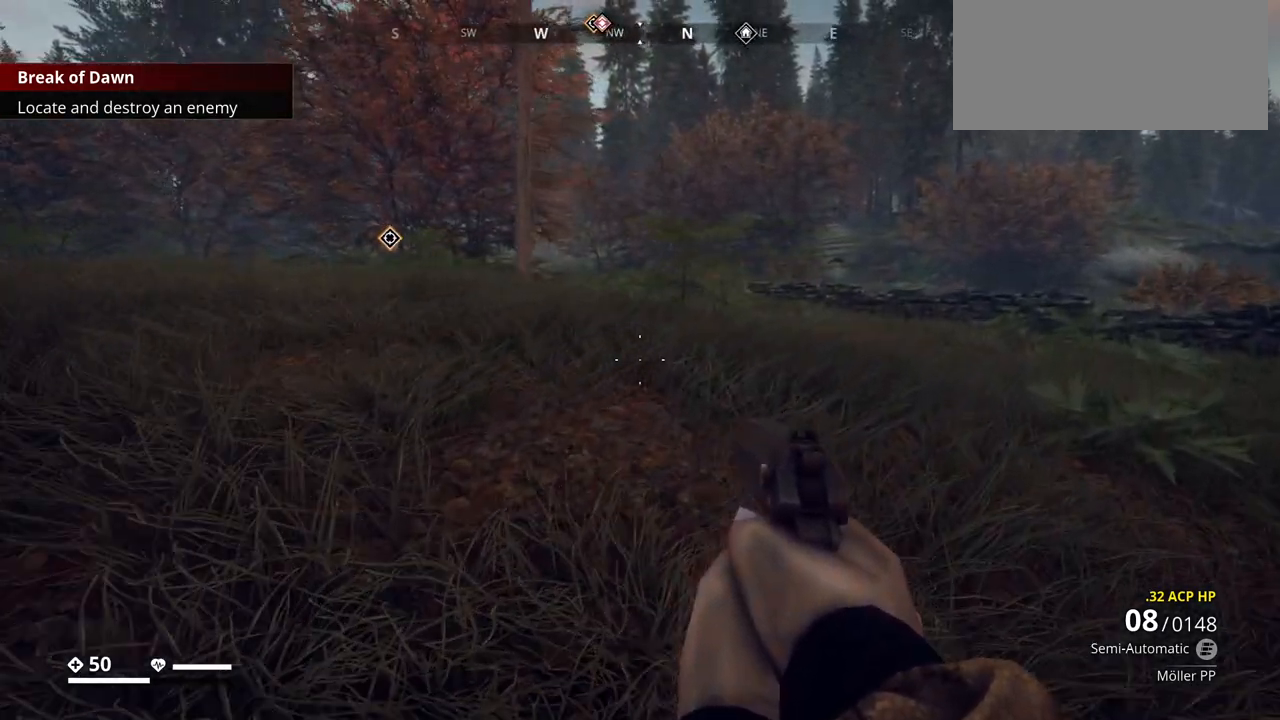
{"keys": ["ctrl_l", "d", "w"], "events": []}
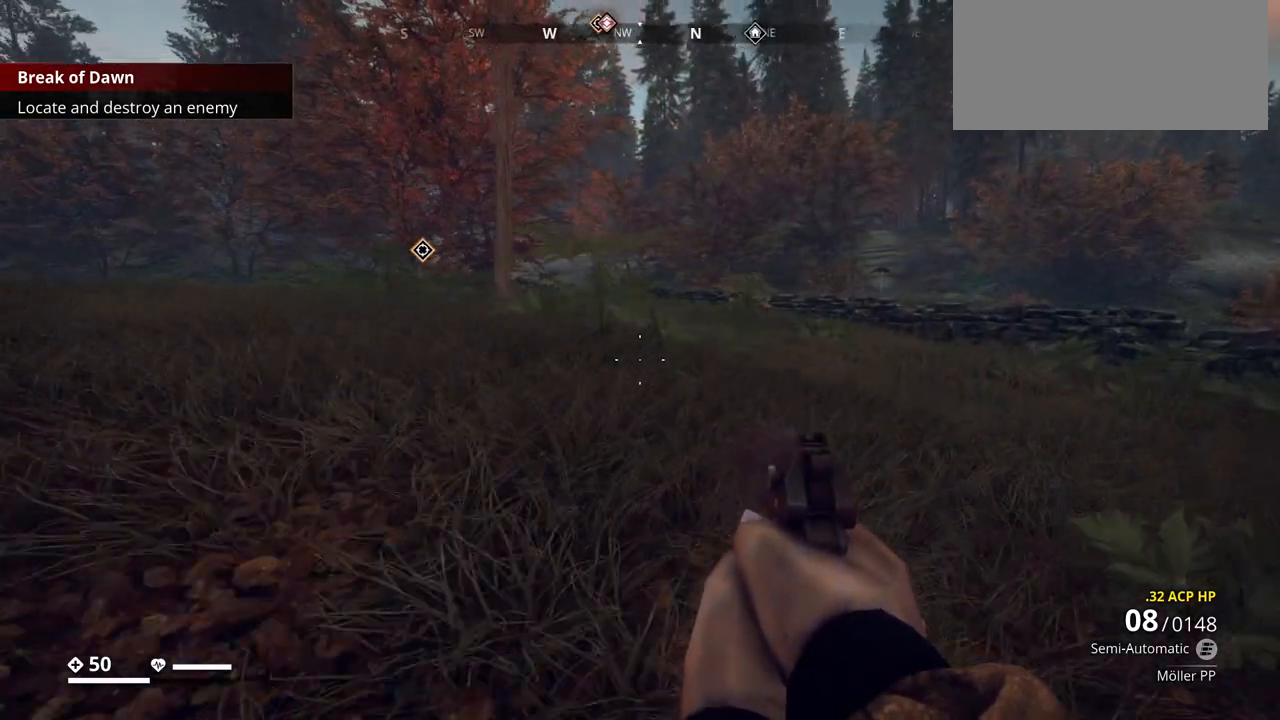
{"keys": ["ctrl_l", "d", "w"], "events": []}
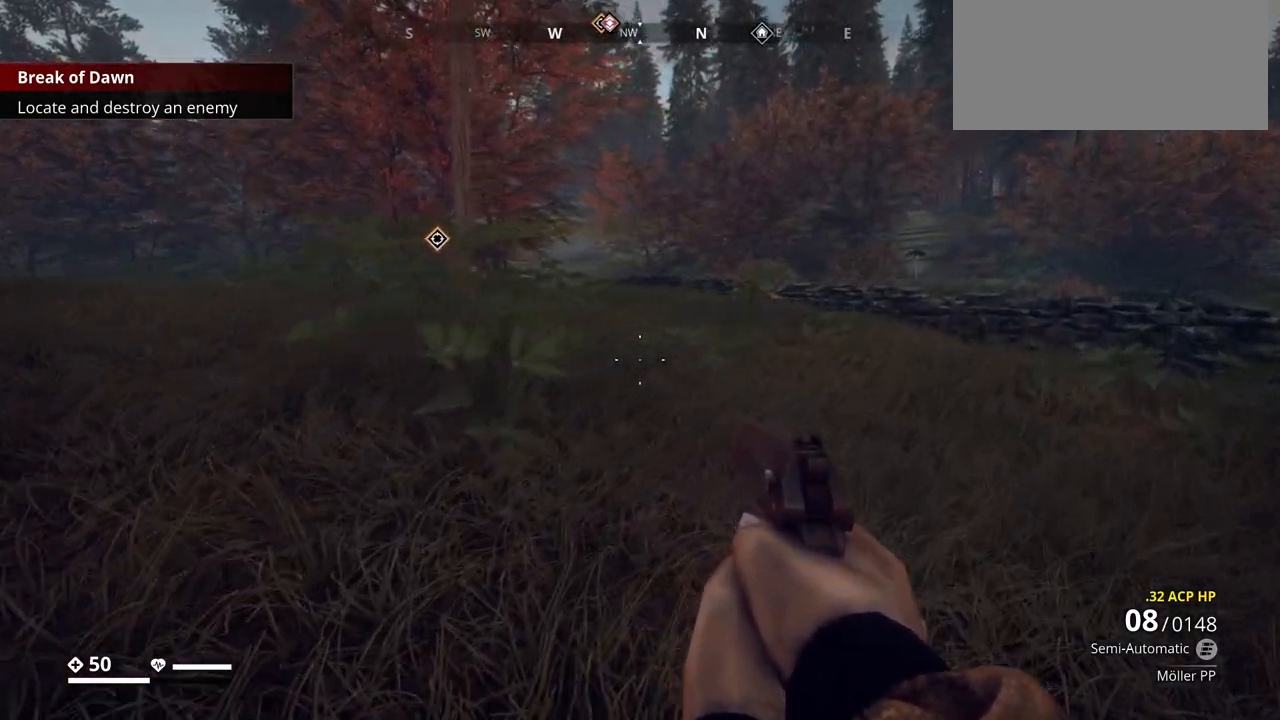
{"keys": ["ctrl_l", "d", "w"], "events": []}
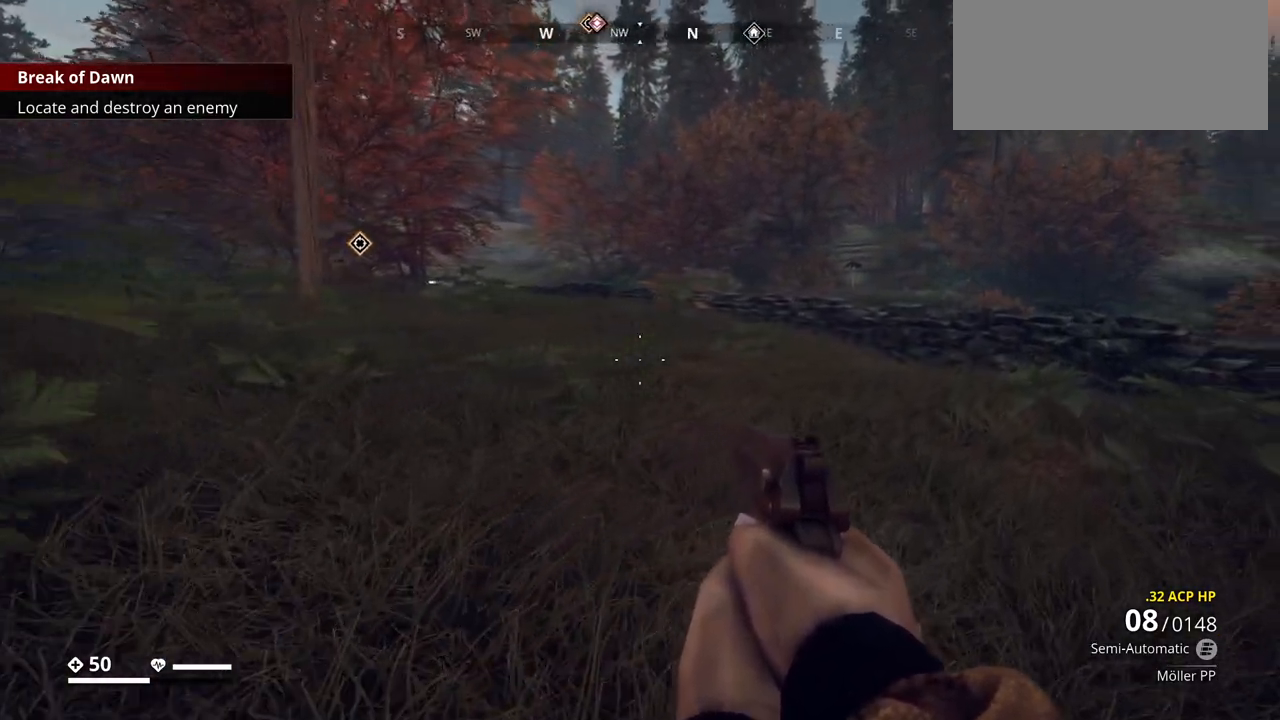
{"keys": ["ctrl_l", "d", "w"], "events": []}
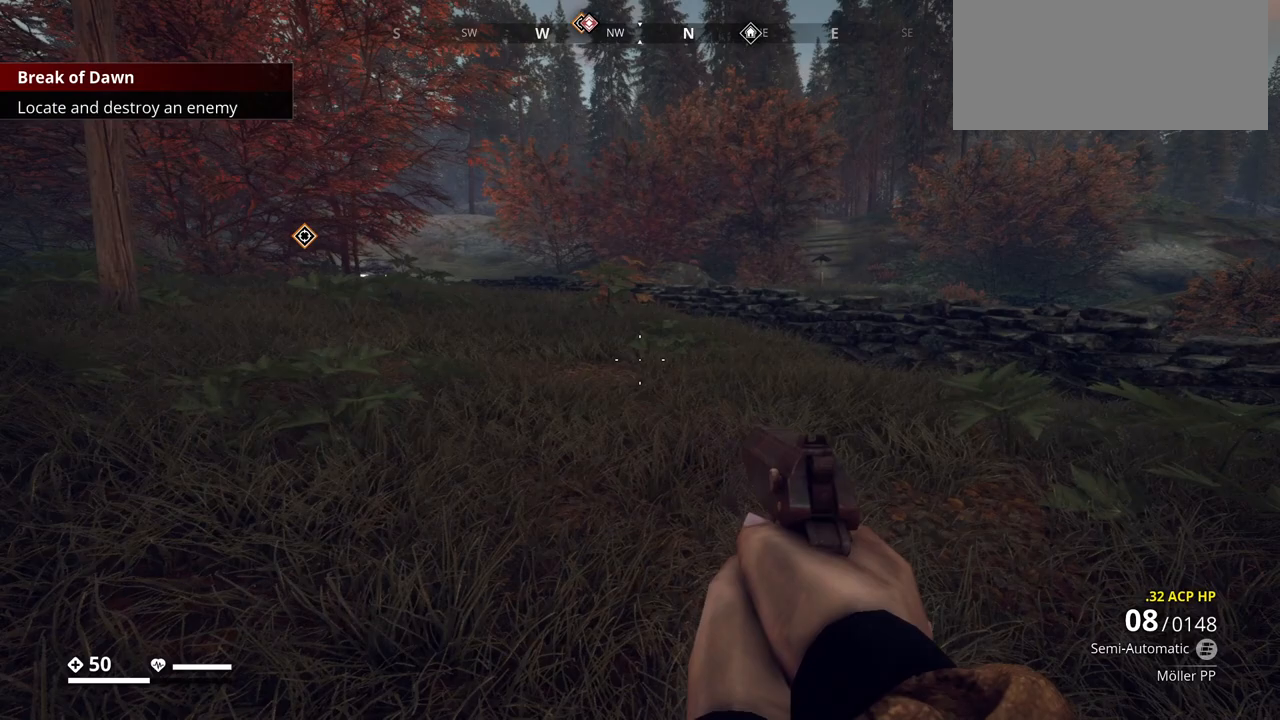
{"keys": ["ctrl_l", "d", "w"], "events": []}